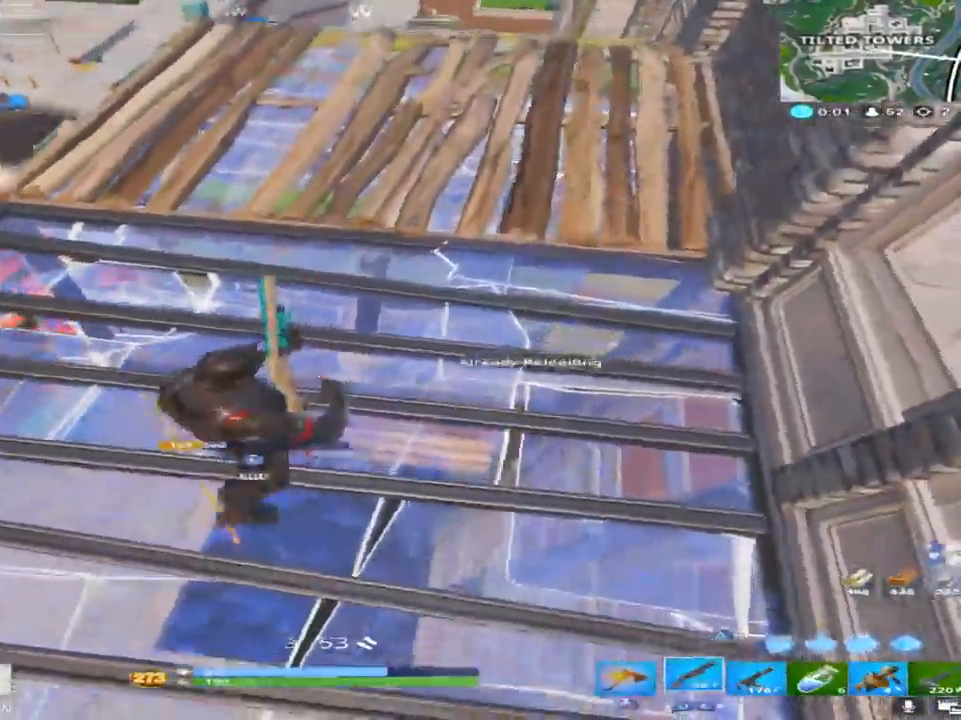
Gameplay with a controller (PlayStation layout); each line is a JSON object with the inputs held at the frame after it. "events" lists button and stick changes between this image and that frame as [ms after this image, input, new state], when the widget could be followed in between.
{"buttons": ["L2"], "left_stick": "up", "right_stick": "center", "events": [[33, "CROSS", "down"], [117, "right_stick", "center"], [167, "CROSS", "up"], [233, "TRIANGLE", "down"], [267, "right_stick", "down"], [333, "TRIANGLE", "up"], [333, "left_stick", "center"], [383, "L2", "down"], [400, "left_stick", "up"], [400, "right_stick", "center"]]}
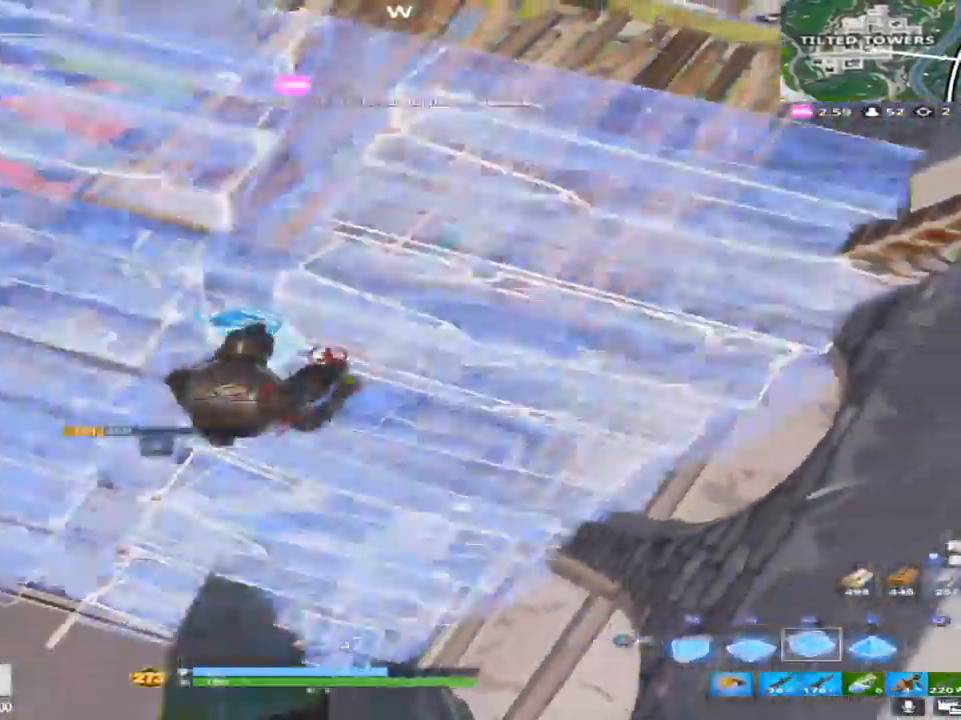
{"buttons": ["CROSS", "R1"], "left_stick": "up-left", "right_stick": "center", "events": [[17, "TRIANGLE", "down"], [50, "L2", "up"], [67, "right_stick", "up-right"], [117, "TRIANGLE", "up"], [267, "right_stick", "center"], [283, "TRIANGLE", "down"], [300, "left_stick", "up-right"], [367, "TRIANGLE", "up"], [383, "right_stick", "down-left"], [433, "R1", "down"], [450, "CROSS", "down"], [483, "left_stick", "up-left"], [500, "right_stick", "center"]]}
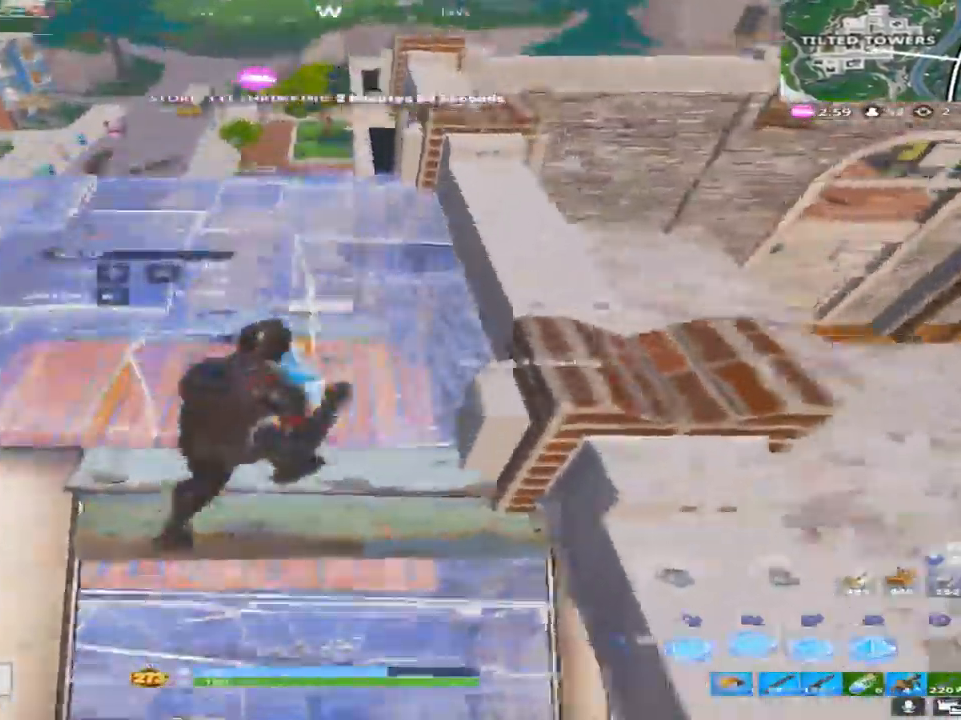
{"buttons": ["CROSS"], "left_stick": "up", "right_stick": "left", "events": [[67, "L2", "down"], [133, "R1", "up"], [133, "left_stick", "up-right"], [133, "right_stick", "down"], [167, "TRIANGLE", "down"], [183, "L2", "up"], [233, "right_stick", "center"], [267, "TRIANGLE", "up"], [417, "right_stick", "left"], [433, "left_stick", "up"]]}
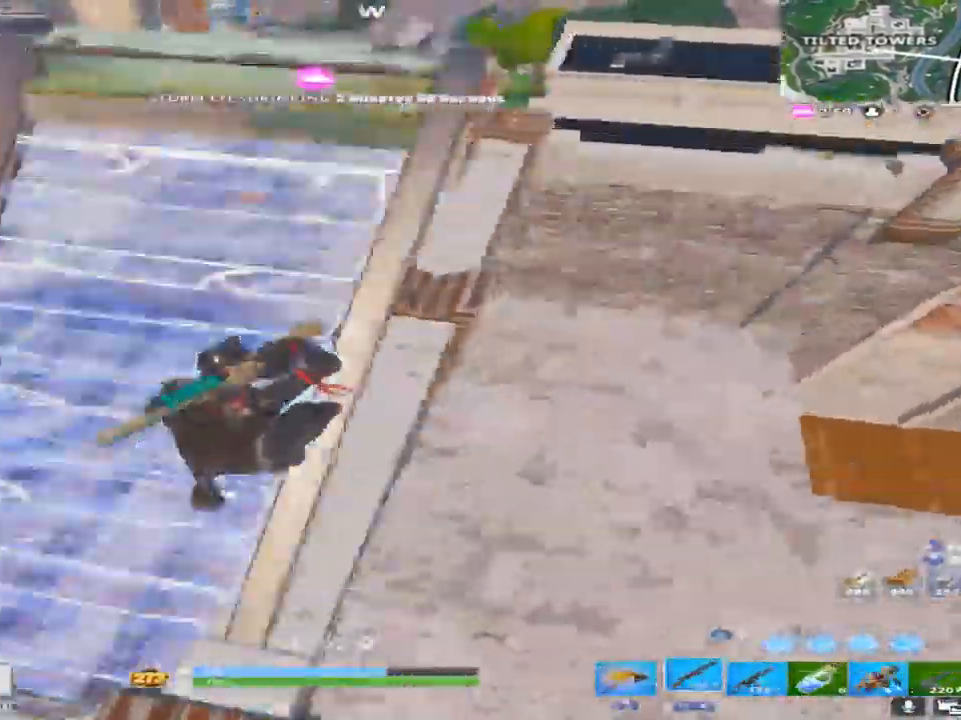
{"buttons": ["CROSS"], "left_stick": "right", "right_stick": "down", "events": [[133, "right_stick", "center"], [217, "right_stick", "down"], [300, "left_stick", "up-right"], [483, "left_stick", "right"]]}
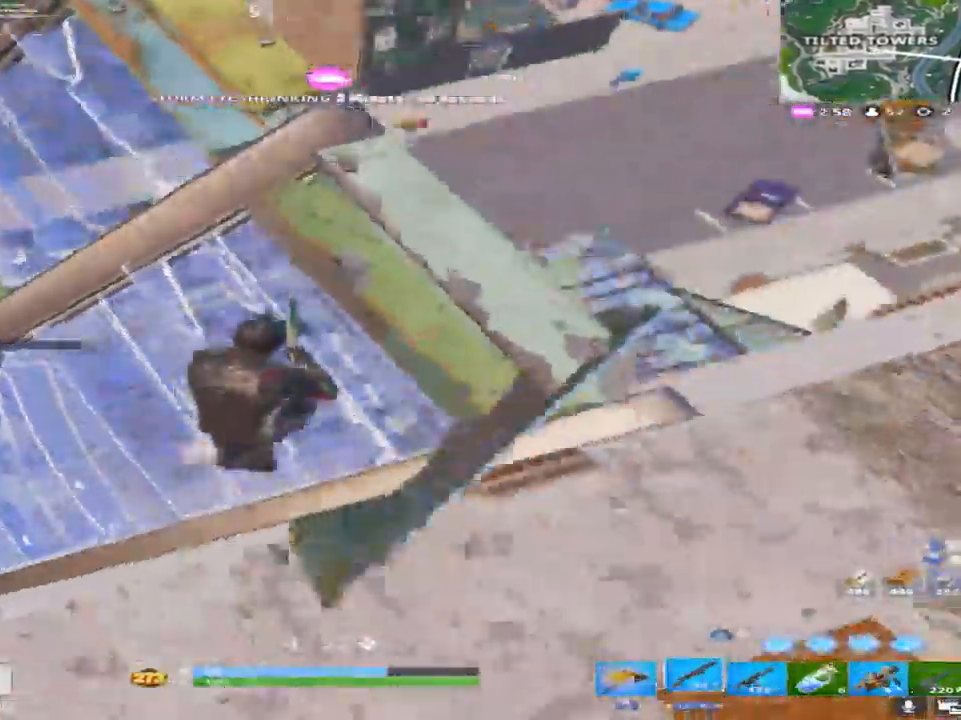
{"buttons": [], "left_stick": "right", "right_stick": "up-left", "events": [[100, "right_stick", "center"], [167, "right_stick", "left"], [350, "right_stick", "center"], [417, "CROSS", "up"], [500, "right_stick", "up-left"]]}
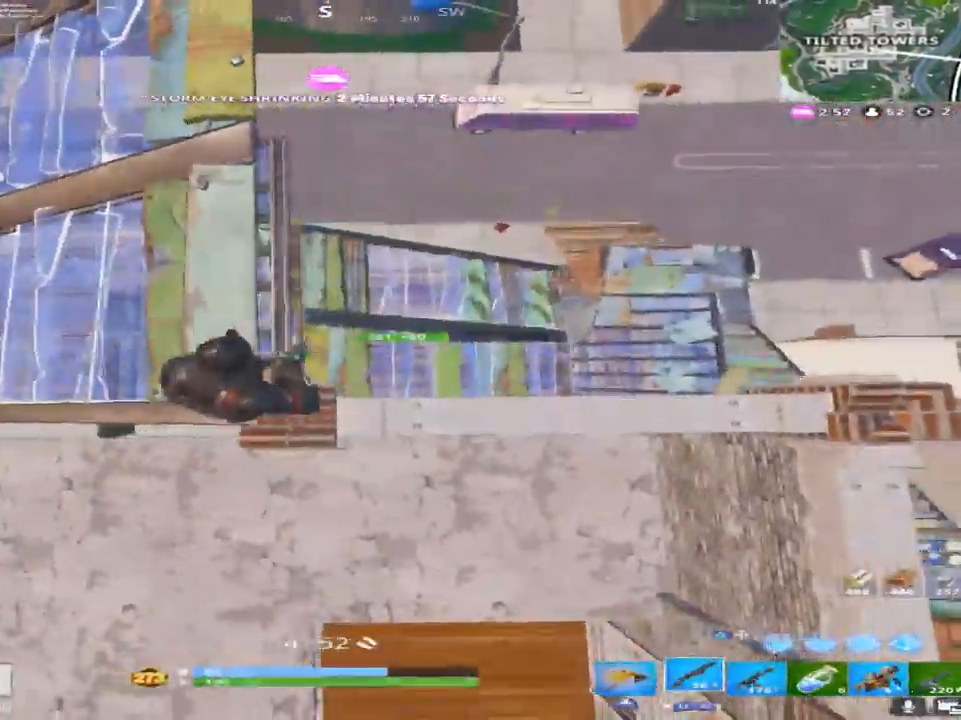
{"buttons": [], "left_stick": "up-right", "right_stick": "center", "events": [[100, "left_stick", "up-right"], [367, "right_stick", "center"]]}
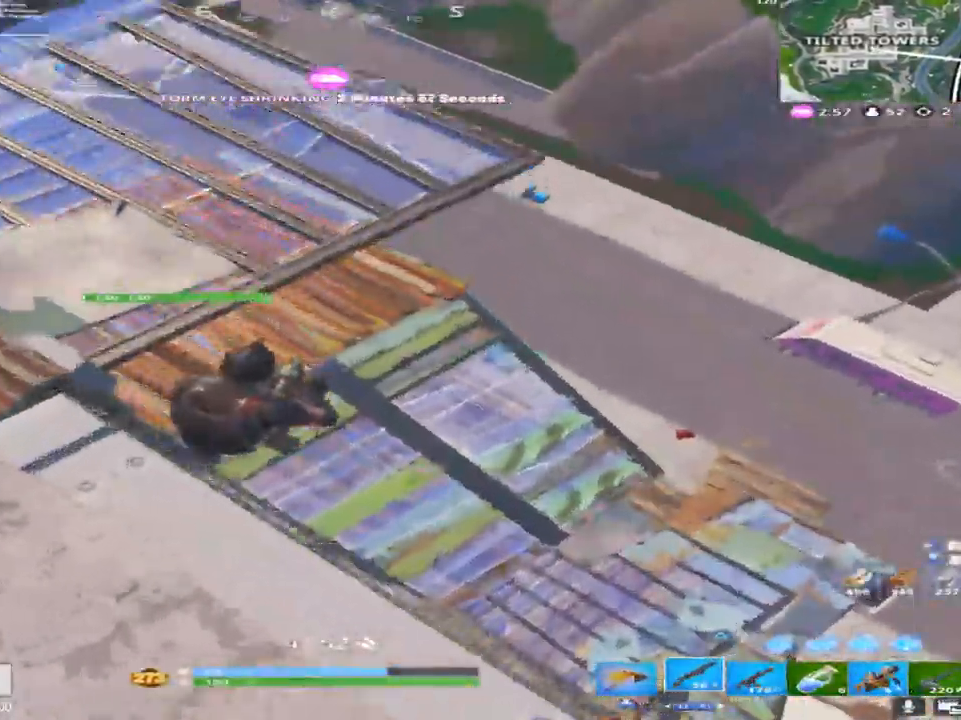
{"buttons": [], "left_stick": "up-right", "right_stick": "up-left", "events": [[217, "right_stick", "up"], [467, "right_stick", "up-left"]]}
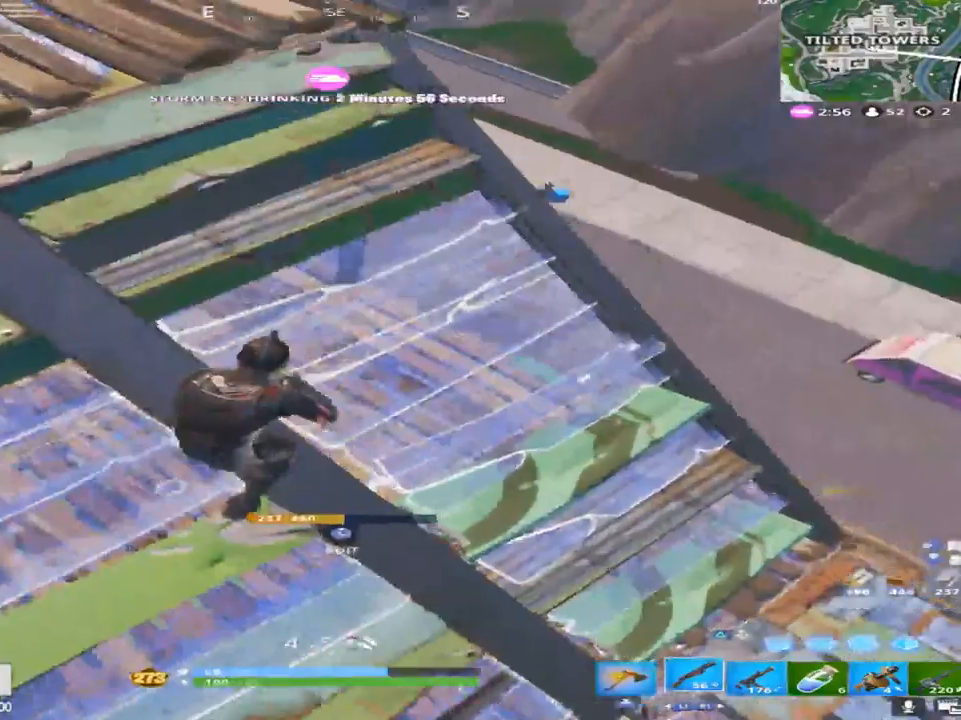
{"buttons": [], "left_stick": "down-right", "right_stick": "up-left", "events": [[50, "right_stick", "left"], [317, "right_stick", "down"], [333, "left_stick", "down-right"], [367, "right_stick", "center"], [433, "right_stick", "up-left"]]}
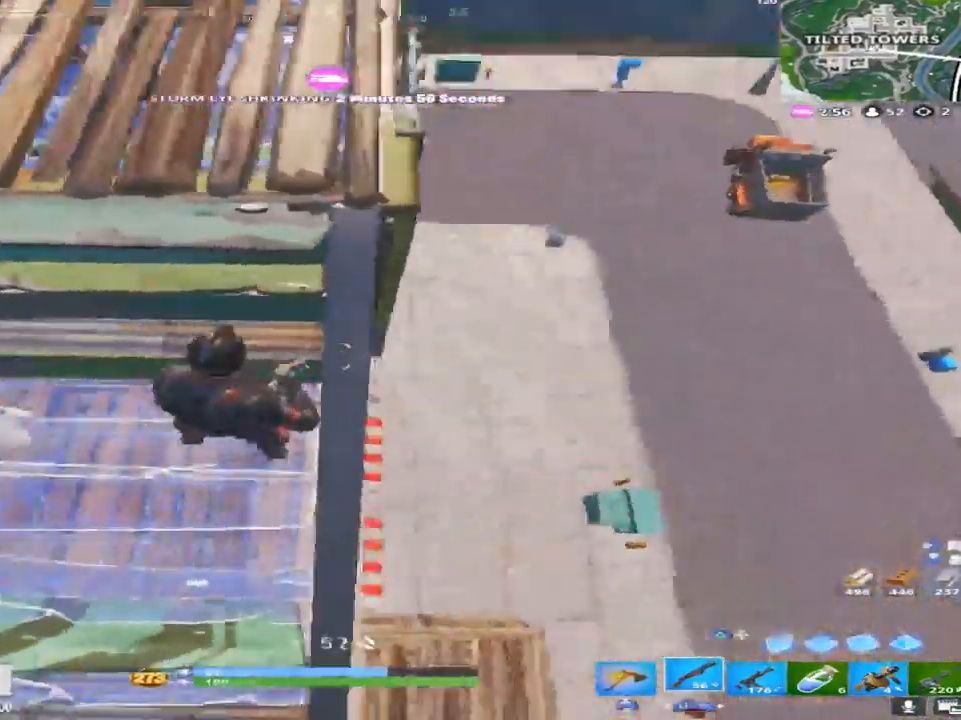
{"buttons": [], "left_stick": "down", "right_stick": "center", "events": [[83, "right_stick", "center"], [100, "left_stick", "down"], [267, "right_stick", "left"], [367, "right_stick", "center"]]}
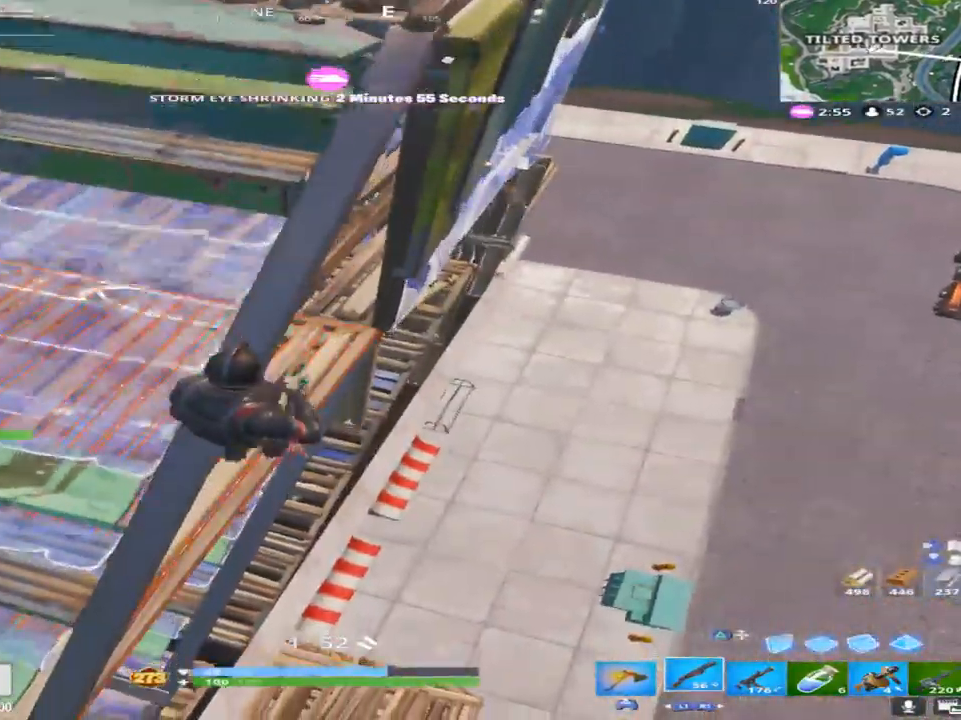
{"buttons": [], "left_stick": "down", "right_stick": "center", "events": [[367, "right_stick", "down"], [500, "right_stick", "center"]]}
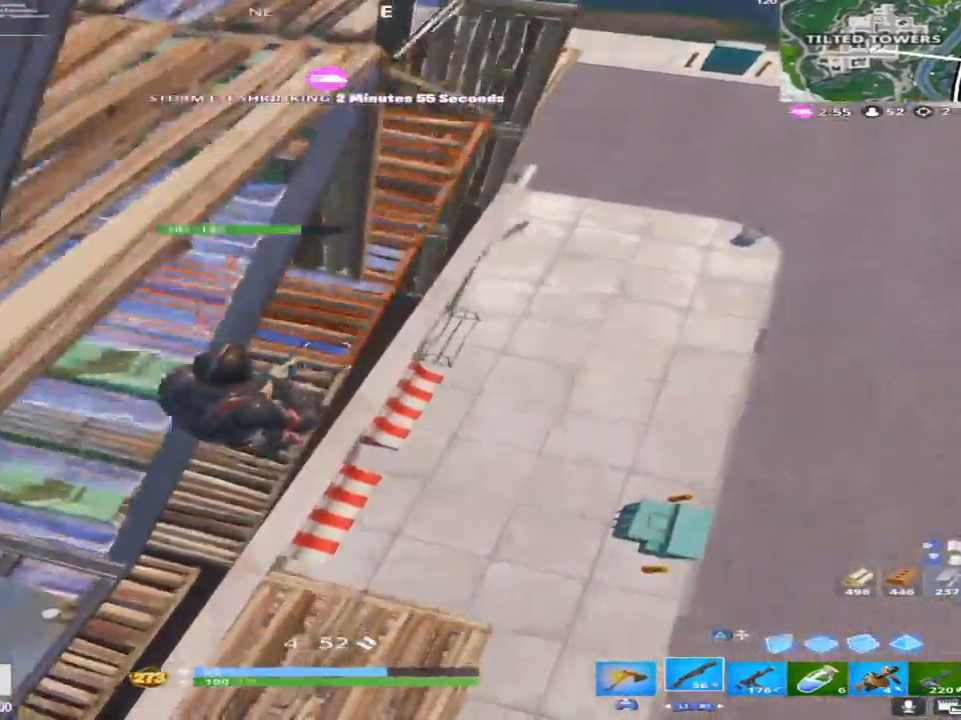
{"buttons": [], "left_stick": "down-left", "right_stick": "center", "events": [[150, "right_stick", "up"], [367, "right_stick", "center"], [400, "left_stick", "down-left"]]}
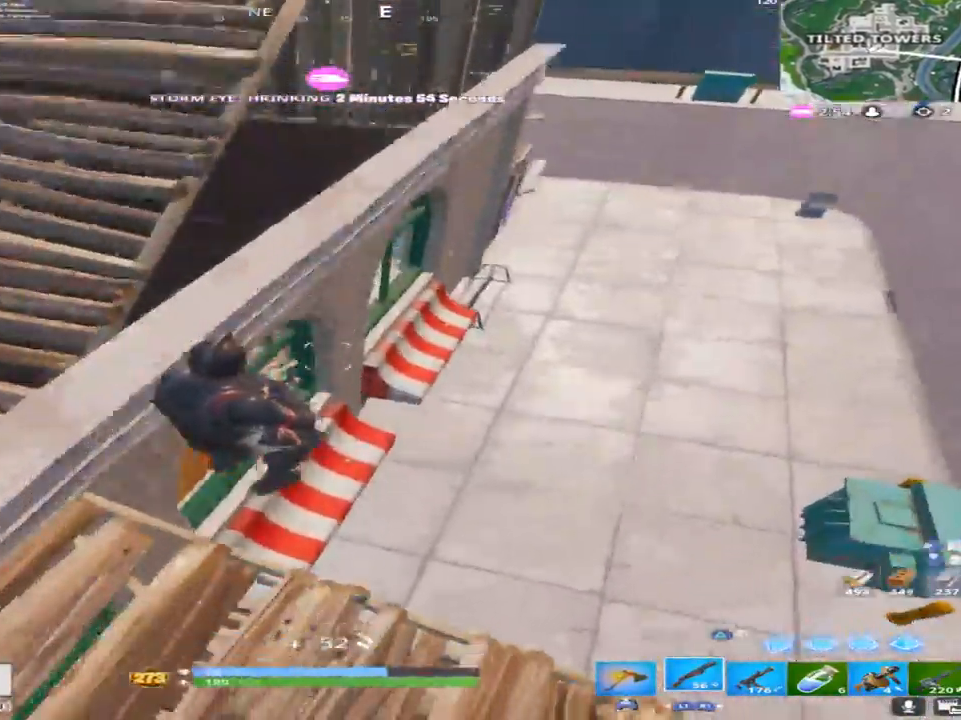
{"buttons": [], "left_stick": "down-right", "right_stick": "up", "events": [[17, "right_stick", "up"], [150, "left_stick", "down-right"], [200, "left_stick", "right"], [483, "left_stick", "down-right"]]}
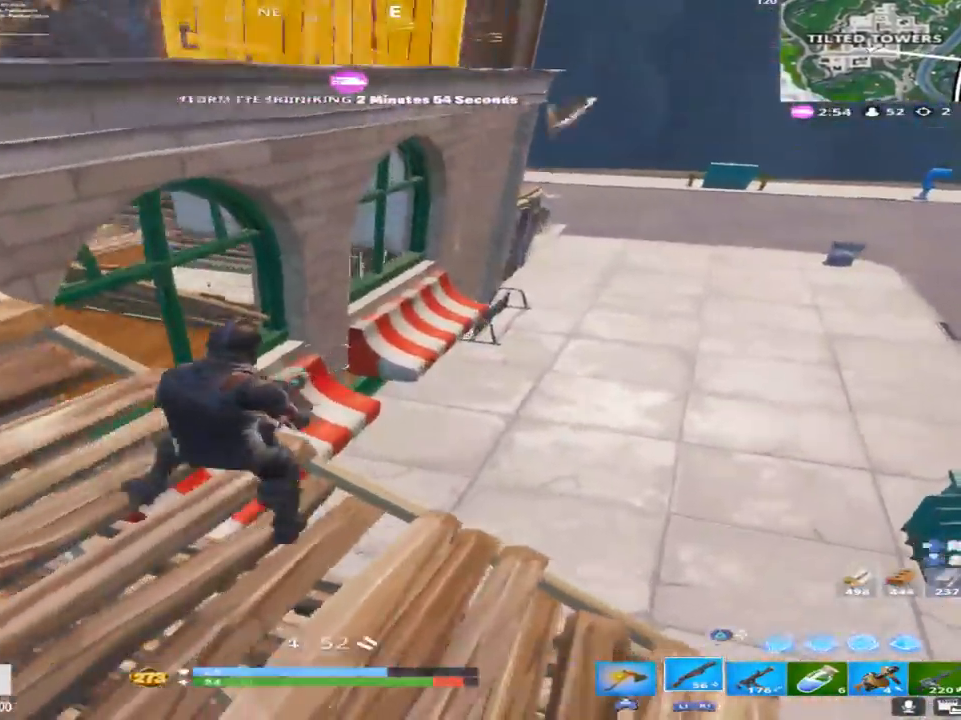
{"buttons": [], "left_stick": "up-left", "right_stick": "up", "events": [[283, "right_stick", "center"], [367, "left_stick", "center"], [433, "right_stick", "up"], [467, "left_stick", "up-left"]]}
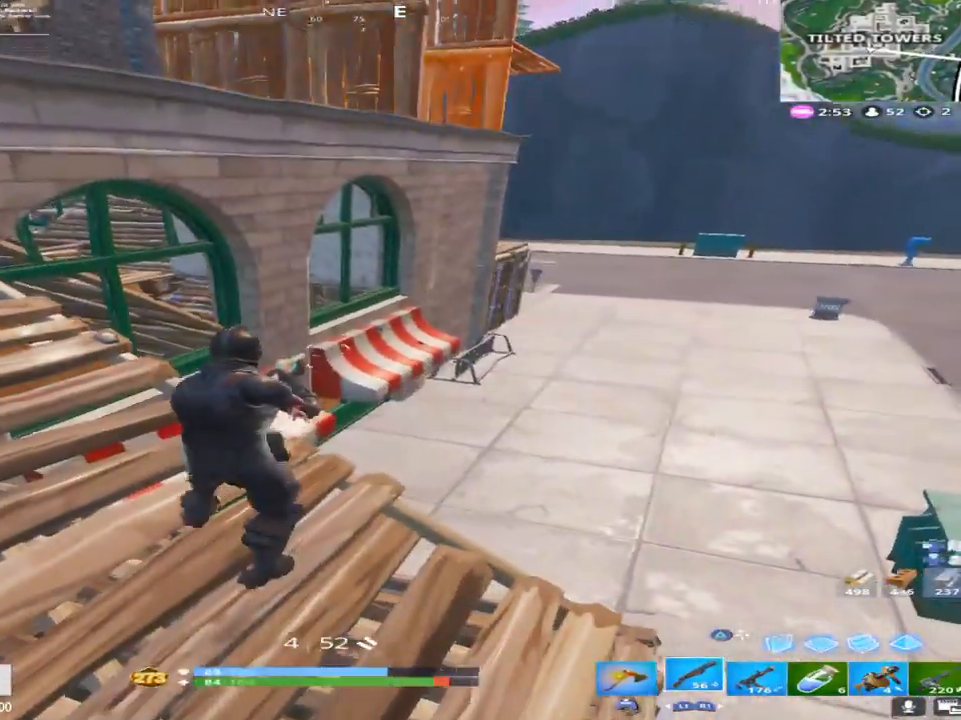
{"buttons": [], "left_stick": "down-left", "right_stick": "center", "events": [[50, "left_stick", "up"], [167, "right_stick", "center"], [283, "left_stick", "right"], [383, "left_stick", "down-left"]]}
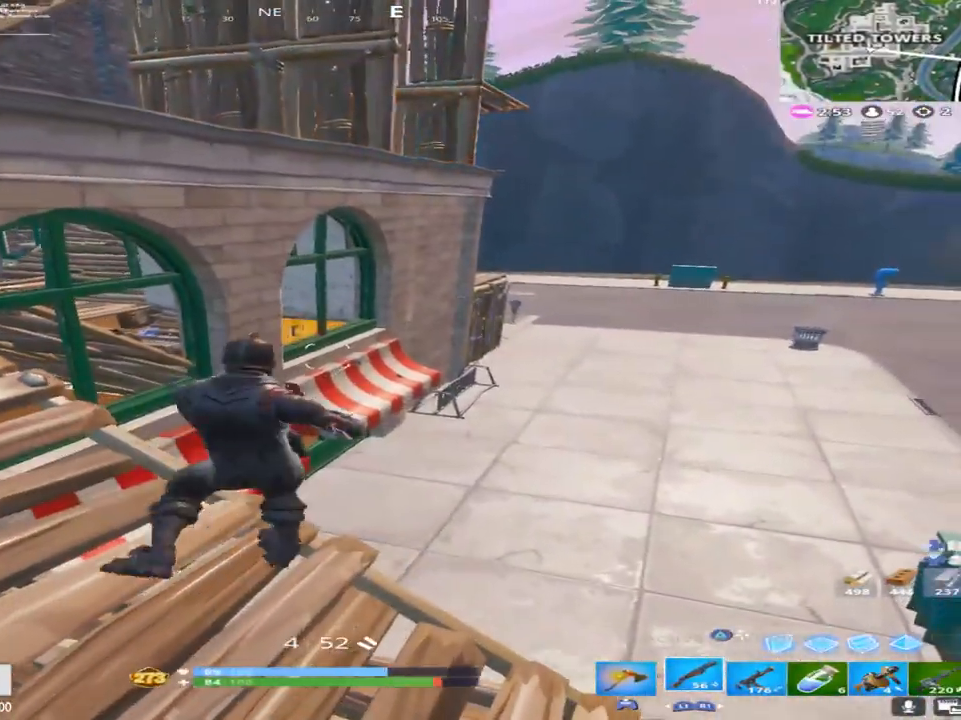
{"buttons": [], "left_stick": "up-right", "right_stick": "center", "events": [[17, "L1", "down"], [33, "left_stick", "left"], [100, "right_stick", "up"], [183, "L1", "up"], [233, "left_stick", "up-left"], [233, "right_stick", "center"], [300, "L1", "down"], [400, "left_stick", "up-right"], [417, "L1", "up"]]}
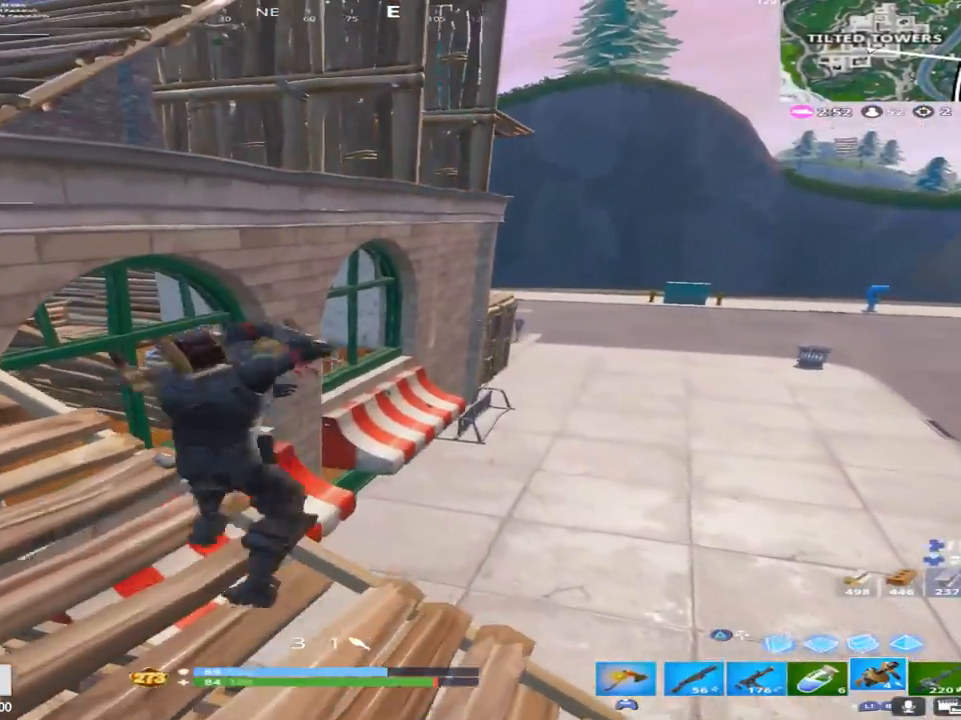
{"buttons": [], "left_stick": "right", "right_stick": "center", "events": [[100, "left_stick", "center"], [283, "R2", "down"], [417, "left_stick", "right"], [467, "R2", "up"]]}
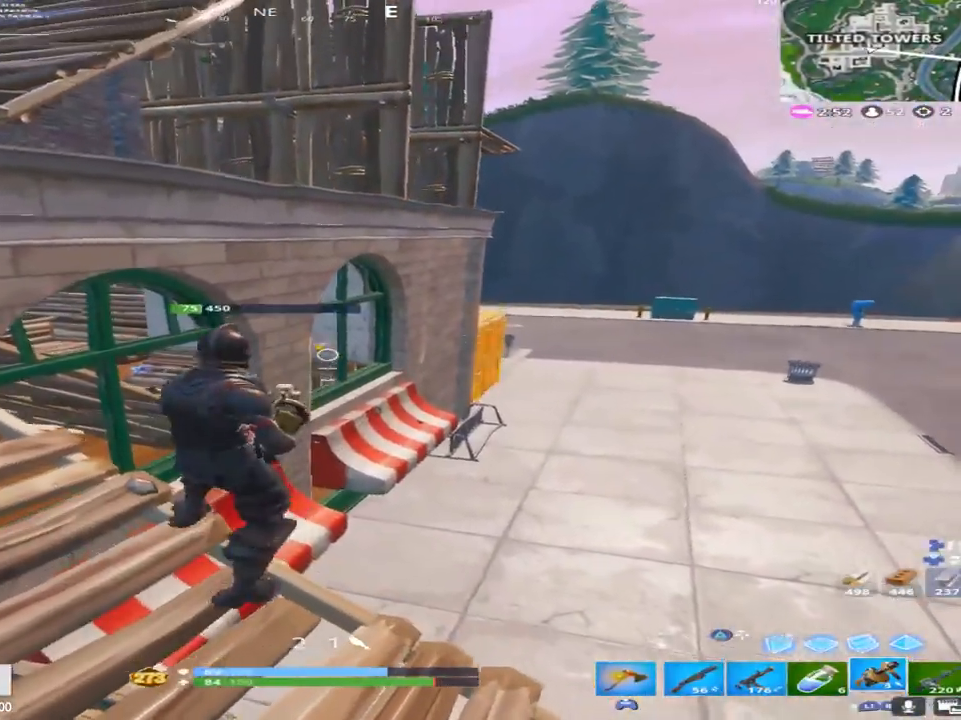
{"buttons": [], "left_stick": "center", "right_stick": "center", "events": [[33, "left_stick", "center"]]}
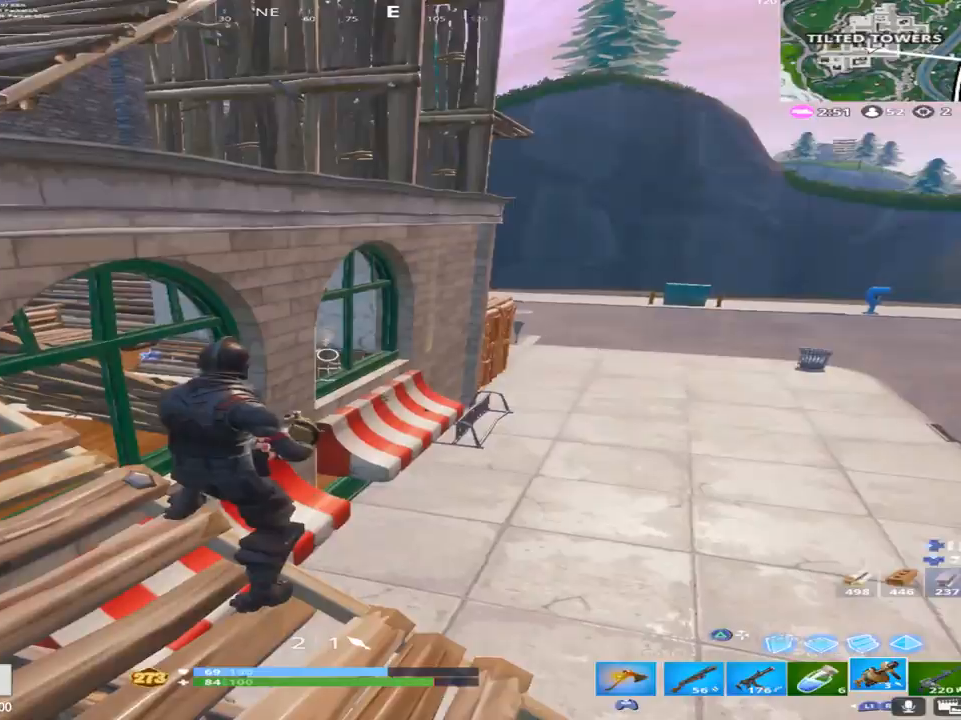
{"buttons": [], "left_stick": "left", "right_stick": "center", "events": [[100, "left_stick", "down-left"], [183, "right_stick", "left"], [267, "left_stick", "left"], [300, "right_stick", "center"]]}
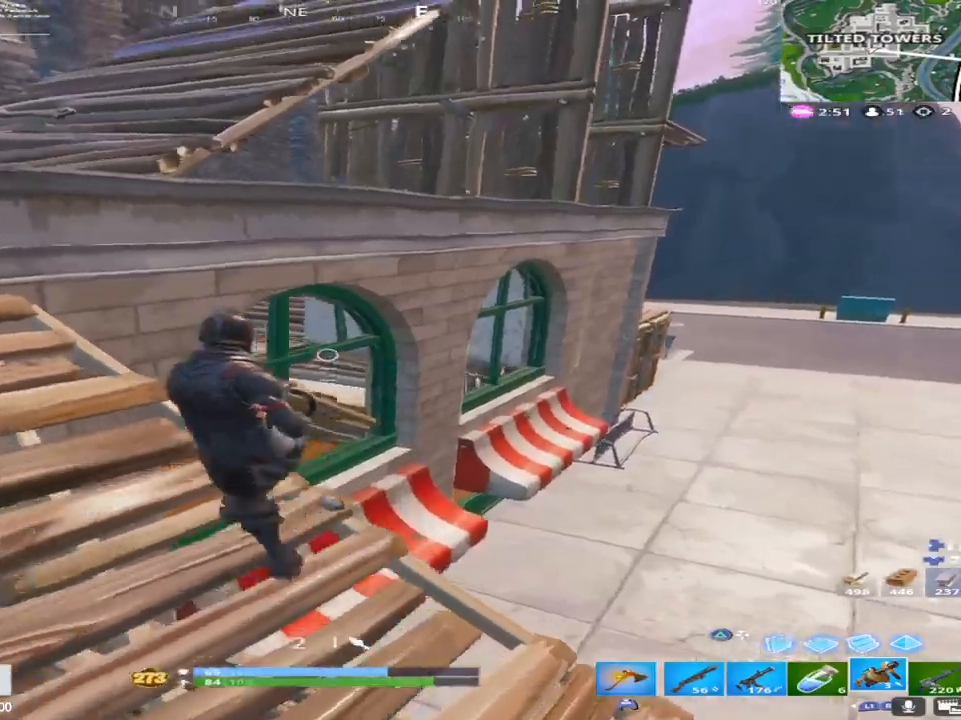
{"buttons": [], "left_stick": "up-left", "right_stick": "center", "events": [[117, "right_stick", "down"], [150, "left_stick", "up-left"], [250, "R1", "down"], [267, "right_stick", "center"], [283, "CROSS", "down"], [417, "CROSS", "up"], [417, "R1", "up"]]}
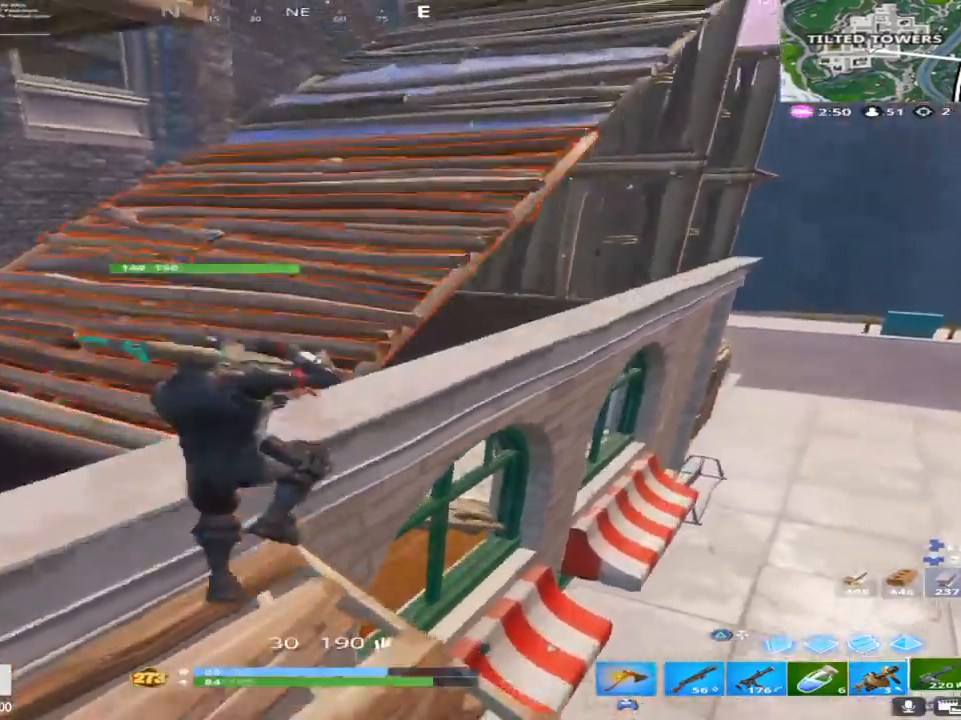
{"buttons": [], "left_stick": "up", "right_stick": "right", "events": [[167, "left_stick", "up"], [483, "right_stick", "right"]]}
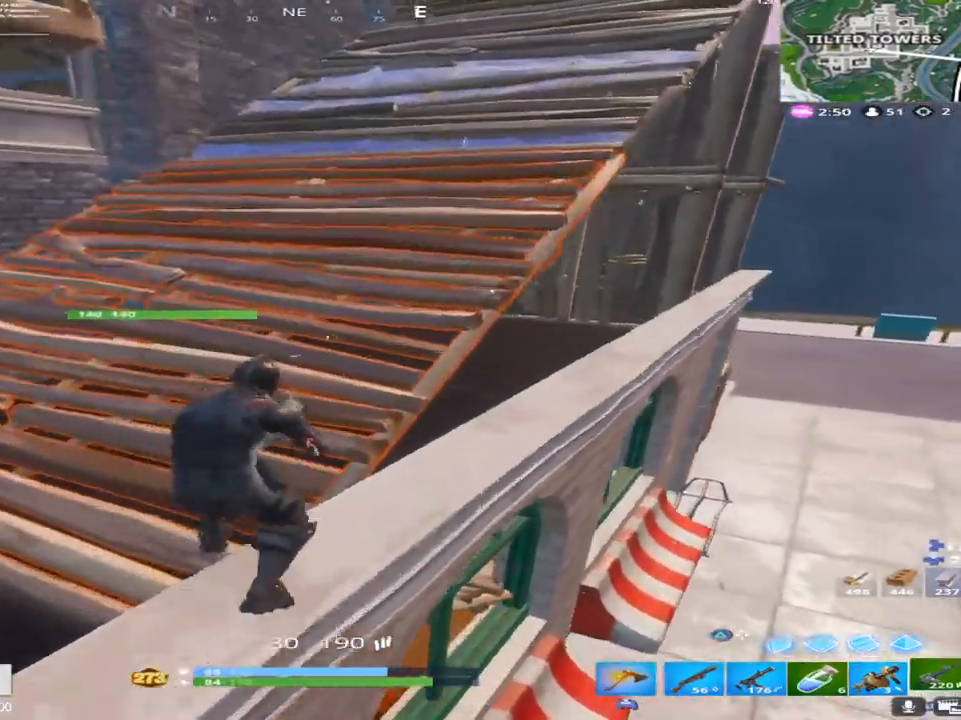
{"buttons": [], "left_stick": "up", "right_stick": "center", "events": [[17, "right_stick", "down-right"], [100, "left_stick", "up-right"], [167, "right_stick", "center"], [483, "left_stick", "up"]]}
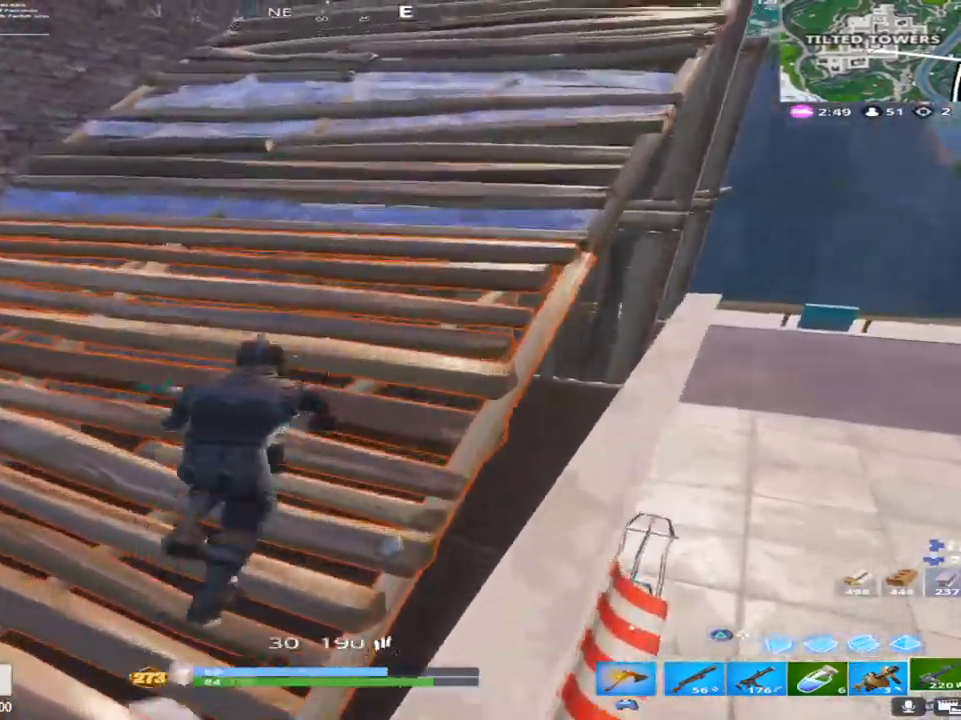
{"buttons": [], "left_stick": "up", "right_stick": "down", "events": [[33, "right_stick", "up-left"], [183, "right_stick", "center"], [233, "right_stick", "left"], [417, "right_stick", "center"], [483, "right_stick", "down"]]}
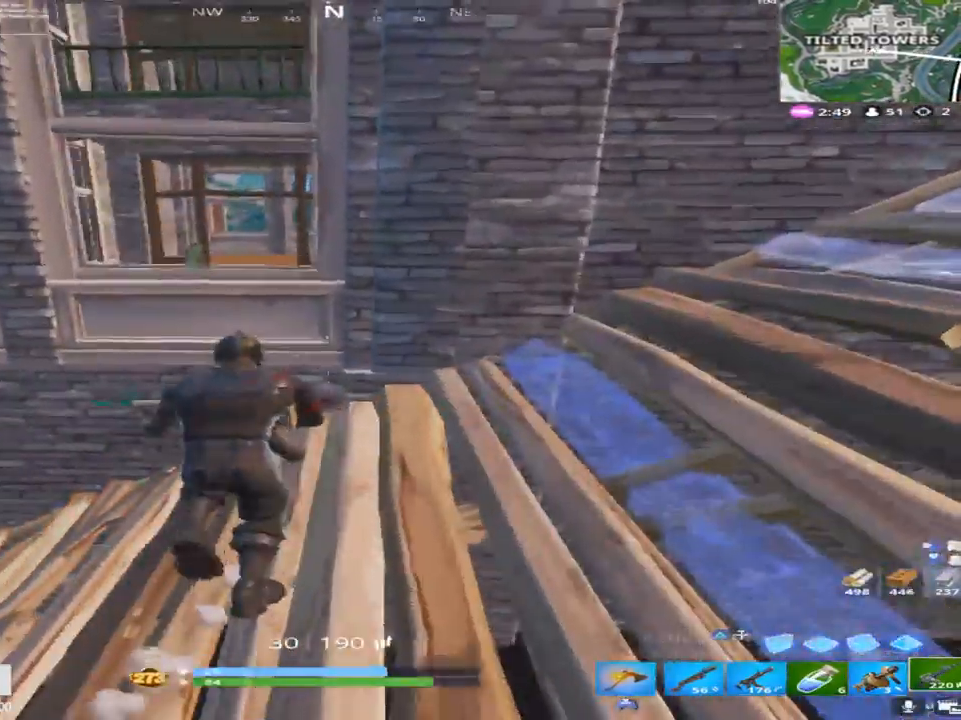
{"buttons": ["L1"], "left_stick": "up", "right_stick": "center", "events": [[83, "left_stick", "center"], [83, "right_stick", "down-left"], [100, "CROSS", "down"], [133, "left_stick", "down-left"], [200, "CROSS", "up"], [233, "right_stick", "down"], [283, "TRIANGLE", "down"], [333, "right_stick", "center"], [350, "left_stick", "up-left"], [400, "TRIANGLE", "up"], [417, "left_stick", "up"], [433, "L1", "down"]]}
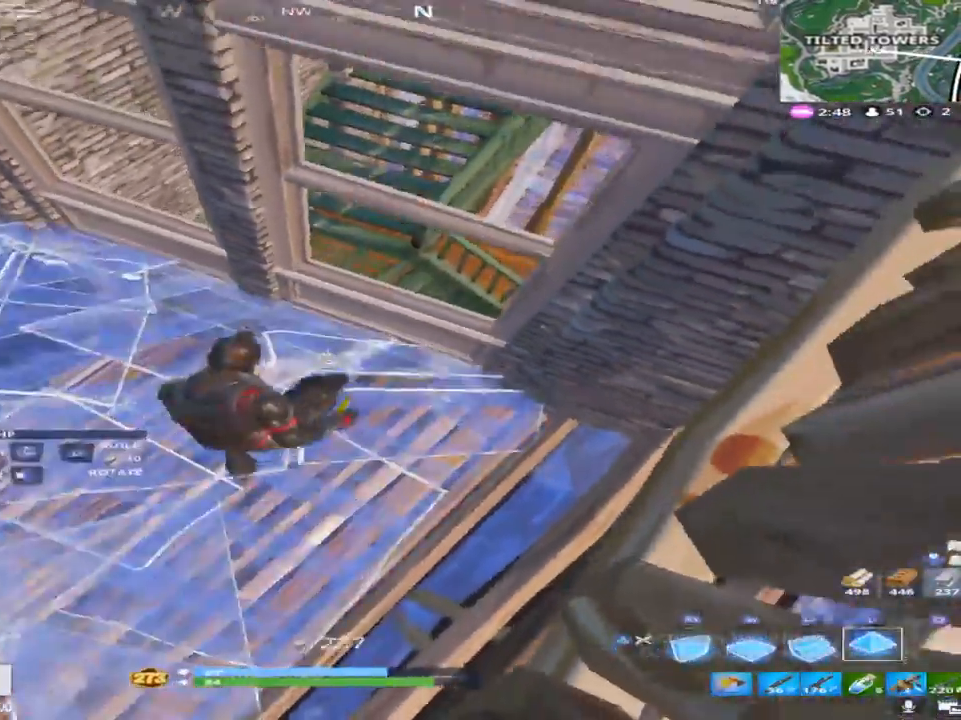
{"buttons": [], "left_stick": "up-right", "right_stick": "center", "events": [[17, "TRIANGLE", "down"], [67, "L1", "up"], [67, "right_stick", "up"], [133, "TRIANGLE", "up"], [317, "left_stick", "up-right"], [383, "R3", "down"], [383, "right_stick", "center"], [500, "R3", "up"]]}
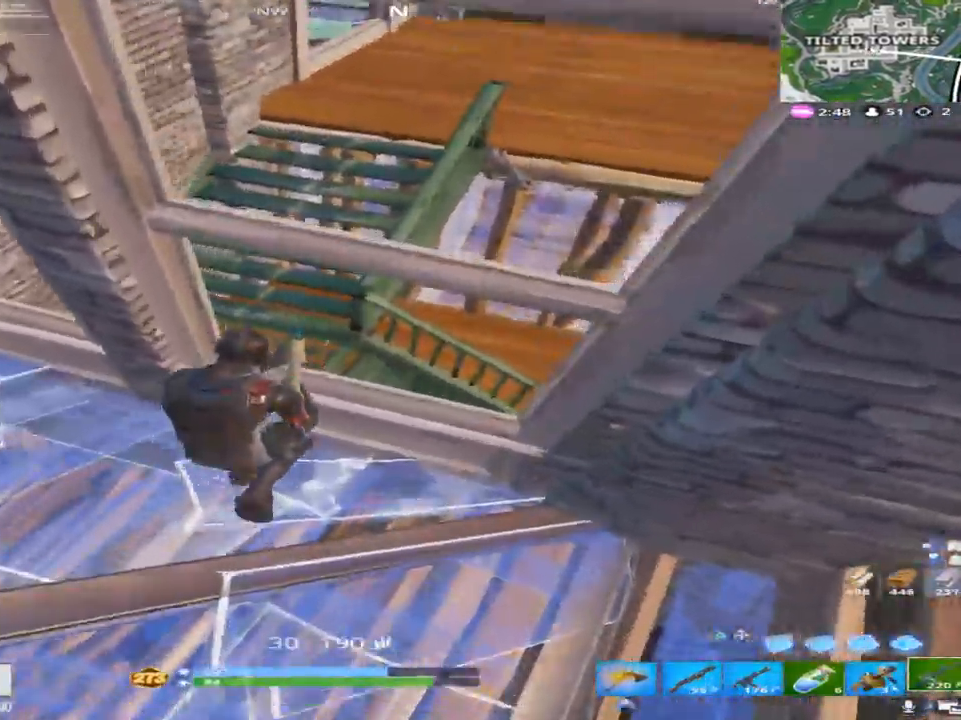
{"buttons": [], "left_stick": "up-right", "right_stick": "down-right", "events": [[33, "right_stick", "up-right"], [217, "right_stick", "right"], [317, "right_stick", "down-right"], [350, "CROSS", "down"], [483, "CROSS", "up"]]}
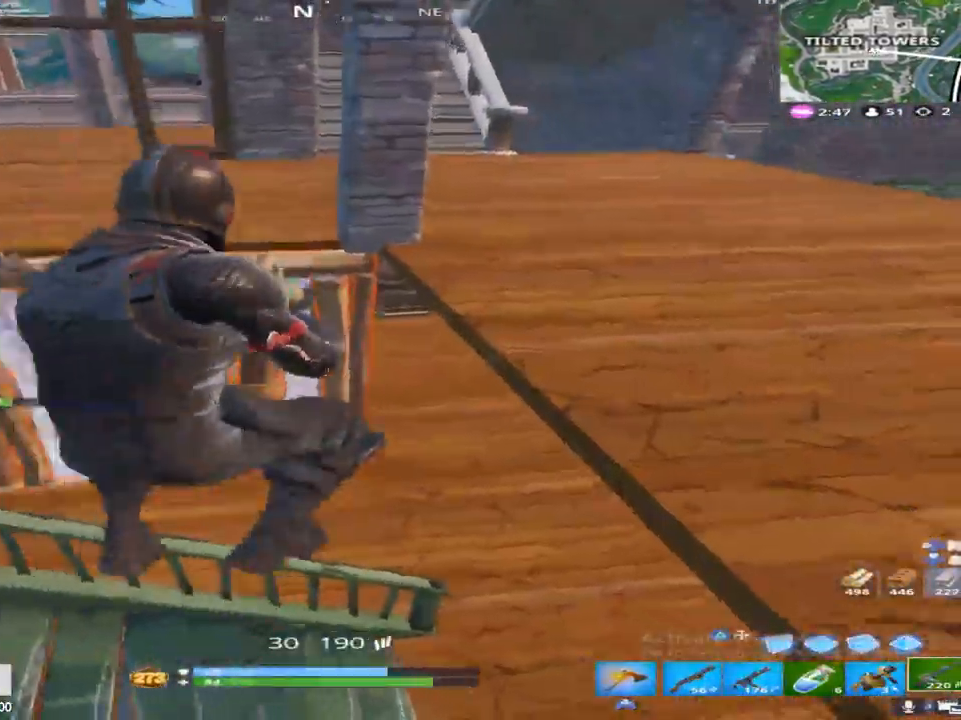
{"buttons": ["CROSS"], "left_stick": "up", "right_stick": "center", "events": [[67, "right_stick", "up-right"], [267, "right_stick", "center"], [500, "CROSS", "down"], [500, "left_stick", "up"]]}
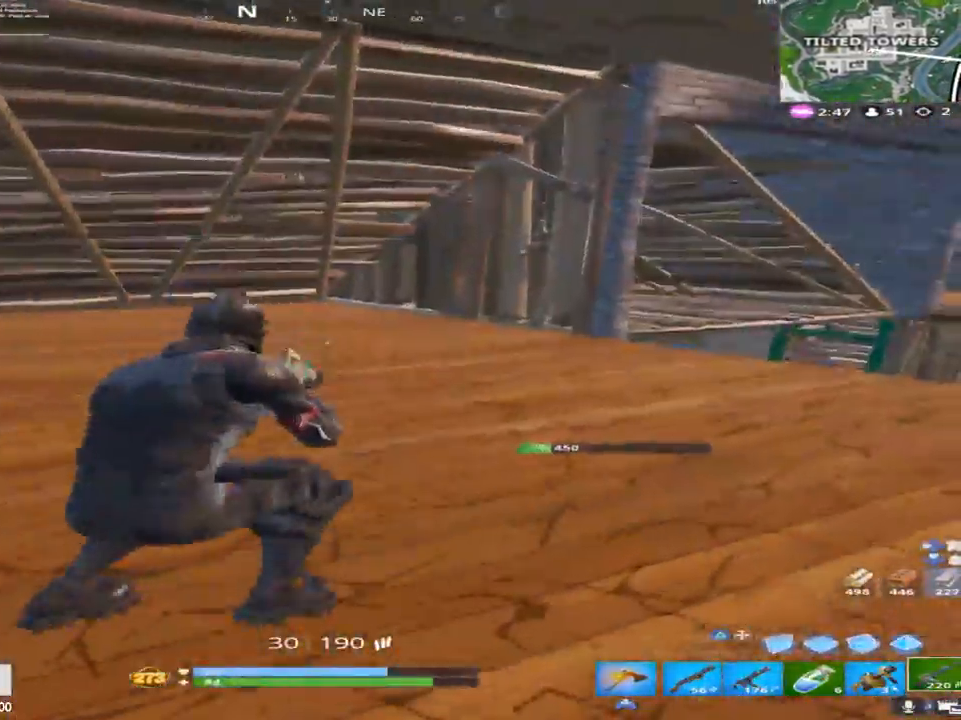
{"buttons": [], "left_stick": "up-right", "right_stick": "down-right", "events": [[133, "CROSS", "up"], [250, "left_stick", "up-right"], [300, "R1", "down"], [333, "right_stick", "right"], [417, "right_stick", "down-right"], [450, "R1", "up"]]}
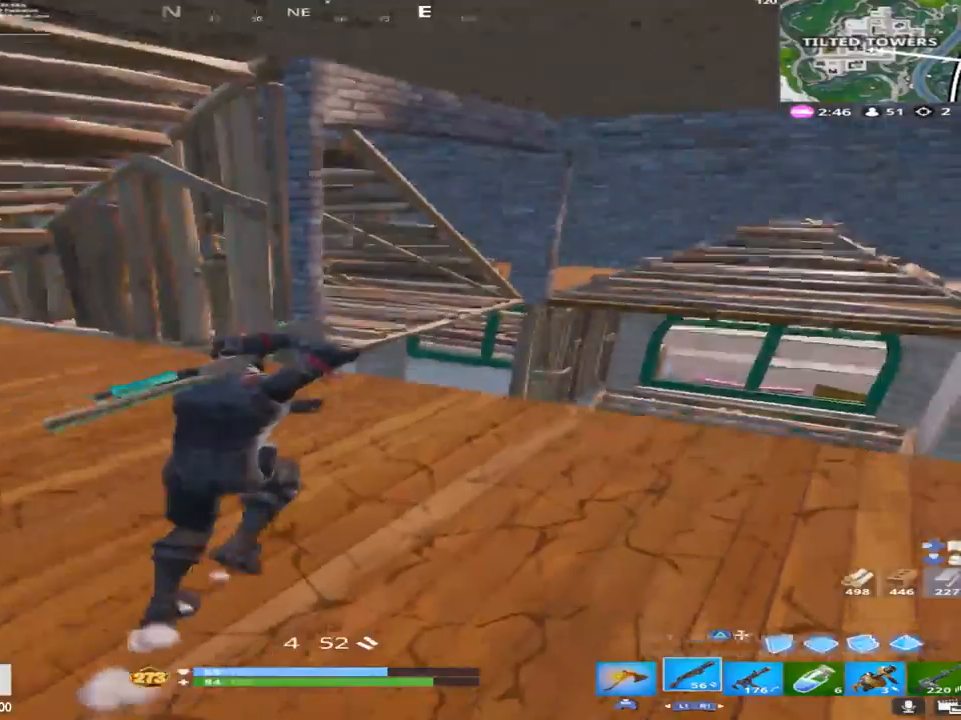
{"buttons": [], "left_stick": "up-right", "right_stick": "center", "events": [[233, "right_stick", "down"], [483, "right_stick", "center"]]}
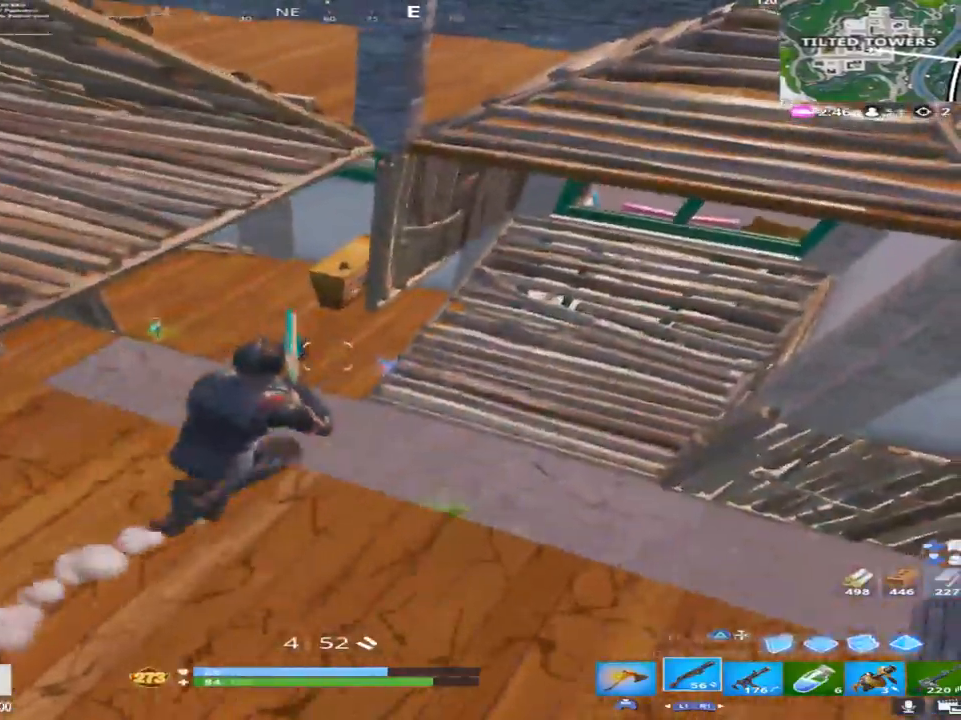
{"buttons": [], "left_stick": "down-left", "right_stick": "up-left", "events": [[67, "left_stick", "down-right"], [83, "right_stick", "left"], [167, "left_stick", "down"], [233, "right_stick", "center"], [300, "left_stick", "down-left"], [350, "right_stick", "up-left"]]}
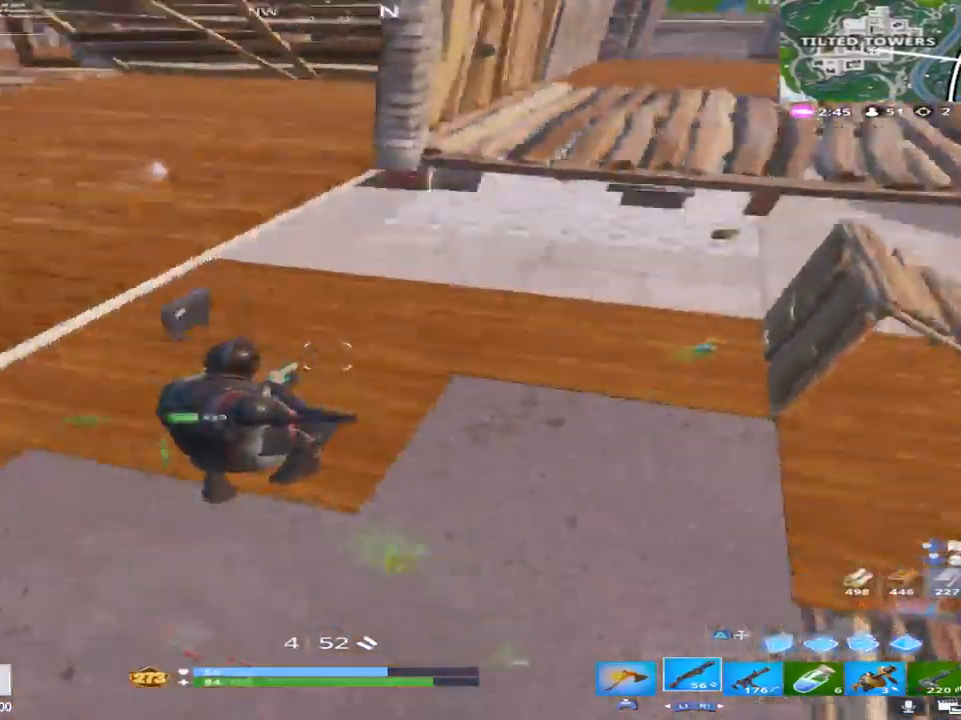
{"buttons": [], "left_stick": "up-right", "right_stick": "up-right", "events": [[17, "left_stick", "down-right"], [67, "left_stick", "up-right"], [350, "right_stick", "up"], [450, "right_stick", "up-right"]]}